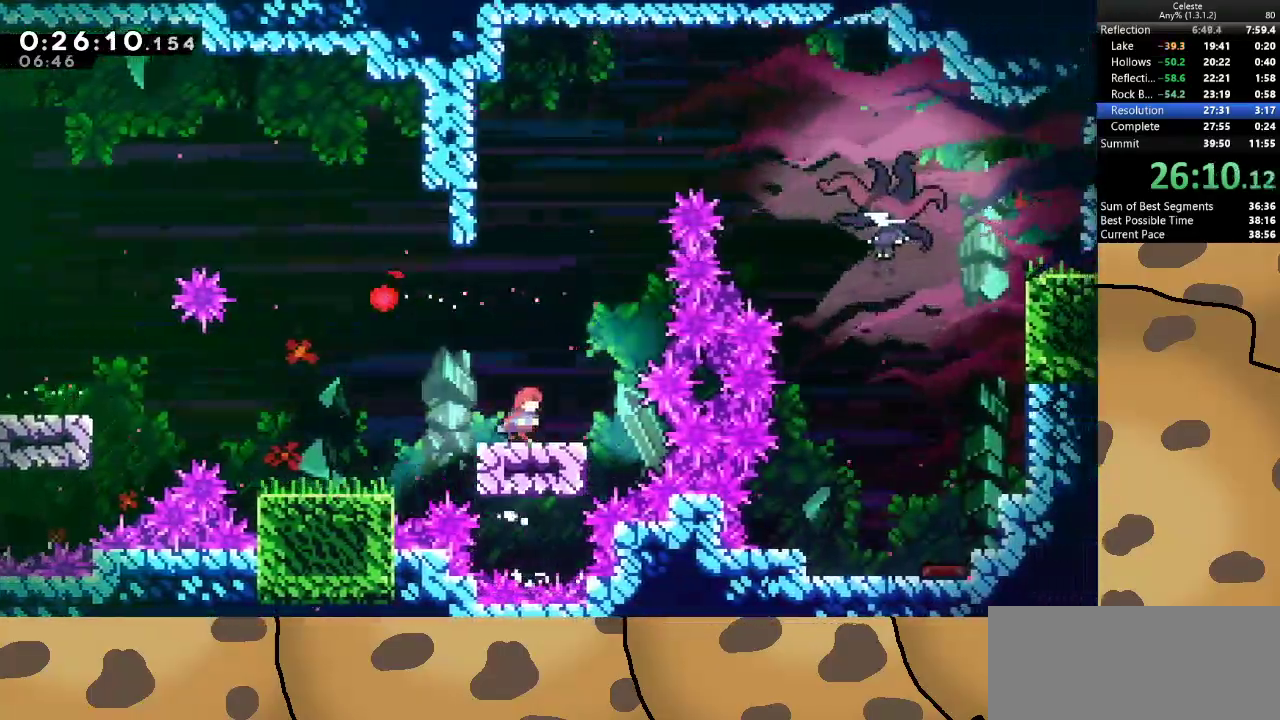
Gameplay with keyboard; each line is a JSON object with the keys held at the frame after it. "events" lists presses ("down") and releases ("up") of "a", "d", "dash", "demo", "grab", "jump", "jump2", "s" and "w" between this image and that frame as [ms after this image, input, new state], when the widget could be followed in between. No other keys are recorded. Mouse input is not recorded. Key names are as the overlay labels them; some are game actions (e.g. jump) rather than physical keys.
{"keys": ["d", "dash", "w"], "events": [[33, "d", "down"], [67, "jump", "down"], [367, "dash", "down"], [367, "w", "down"], [500, "jump", "up"]]}
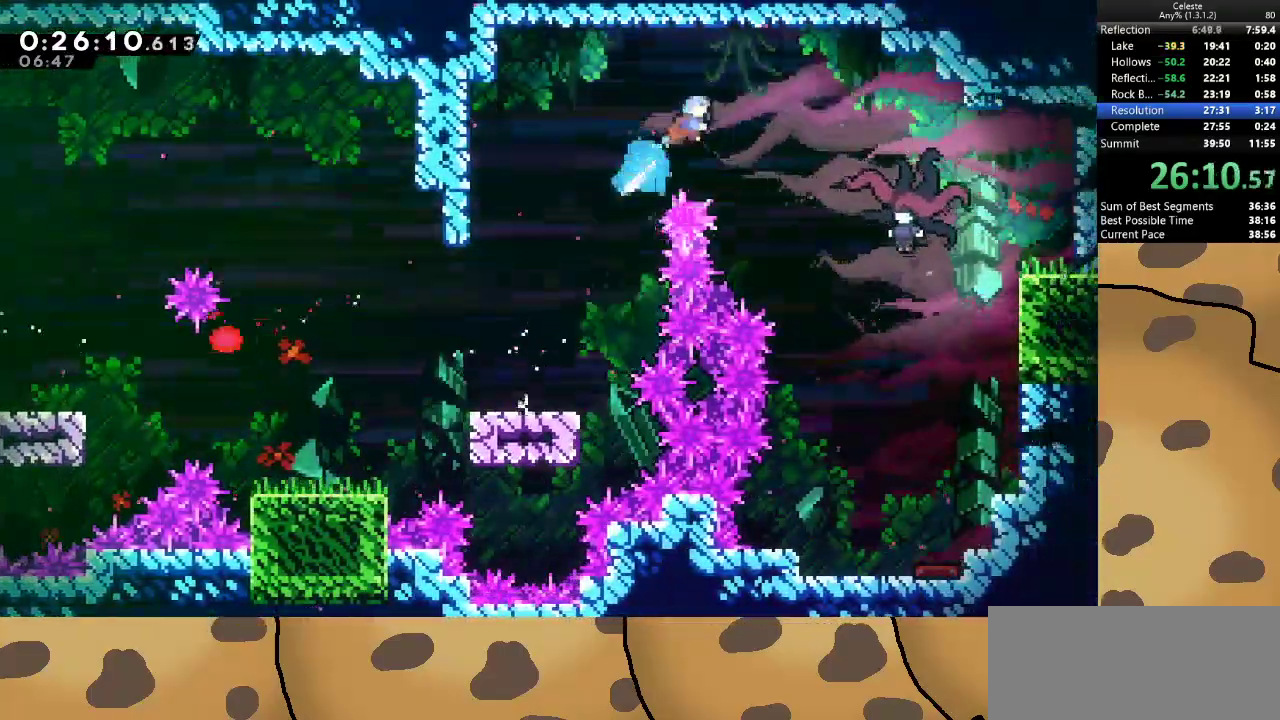
{"keys": ["d"], "events": [[33, "dash", "up"], [33, "w", "up"]]}
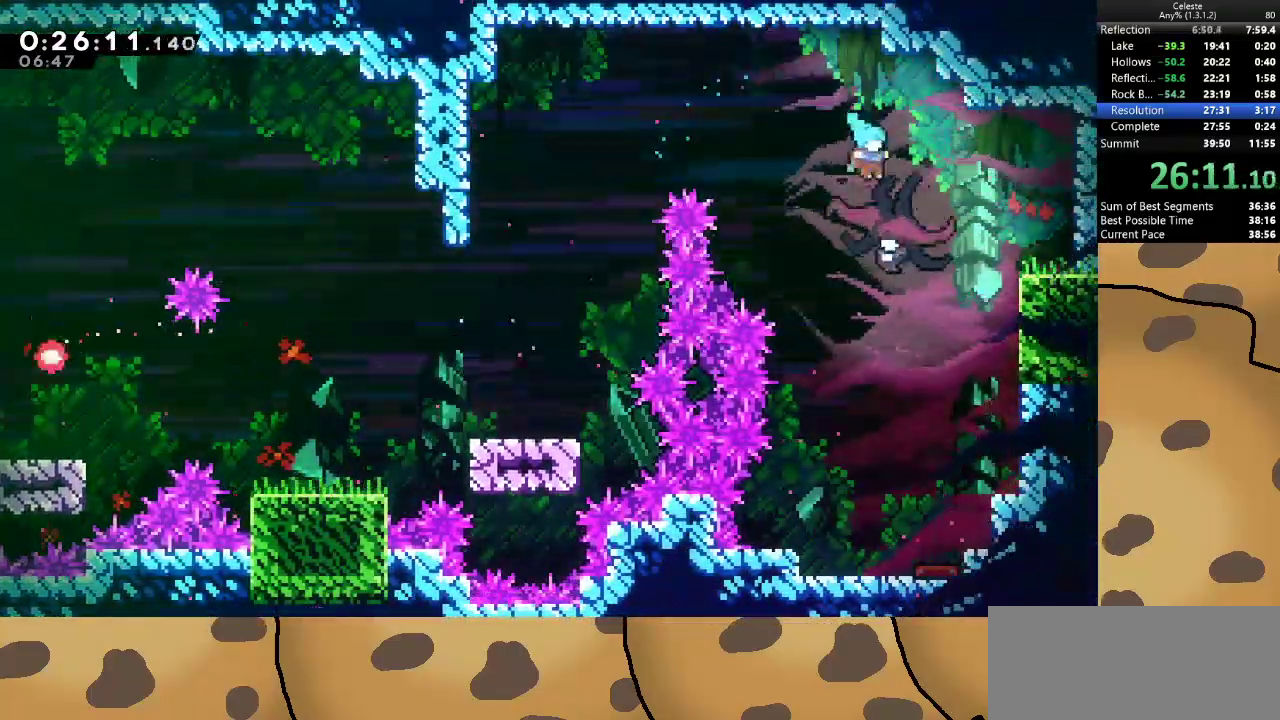
{"keys": ["a", "s"], "events": [[167, "s", "down"], [300, "d", "up"], [467, "a", "down"]]}
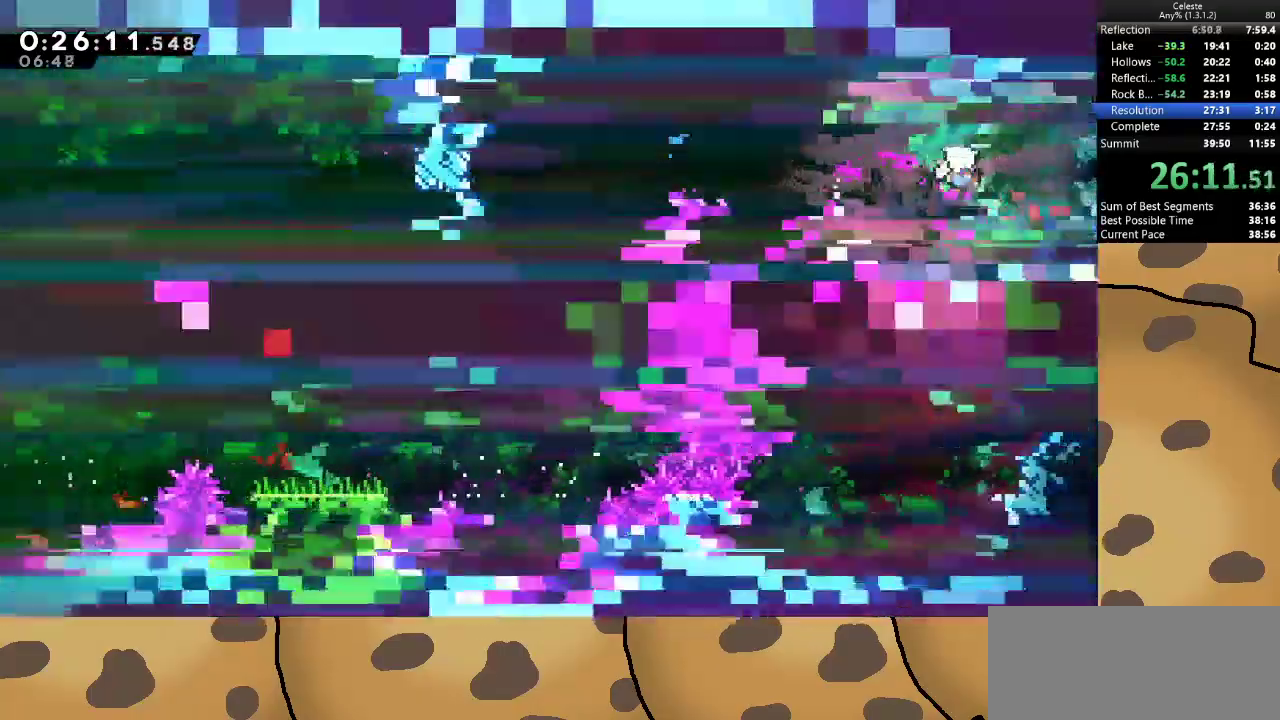
{"keys": ["a", "s"], "events": []}
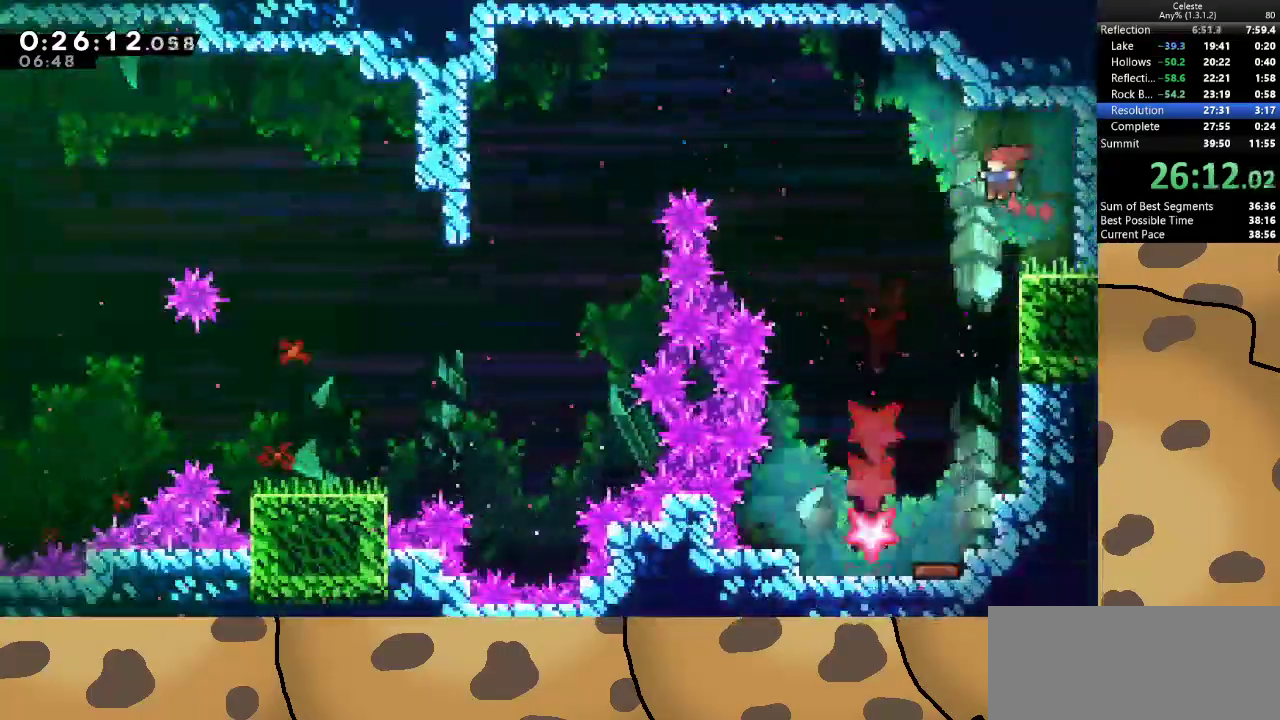
{"keys": ["s"], "events": [[500, "a", "up"]]}
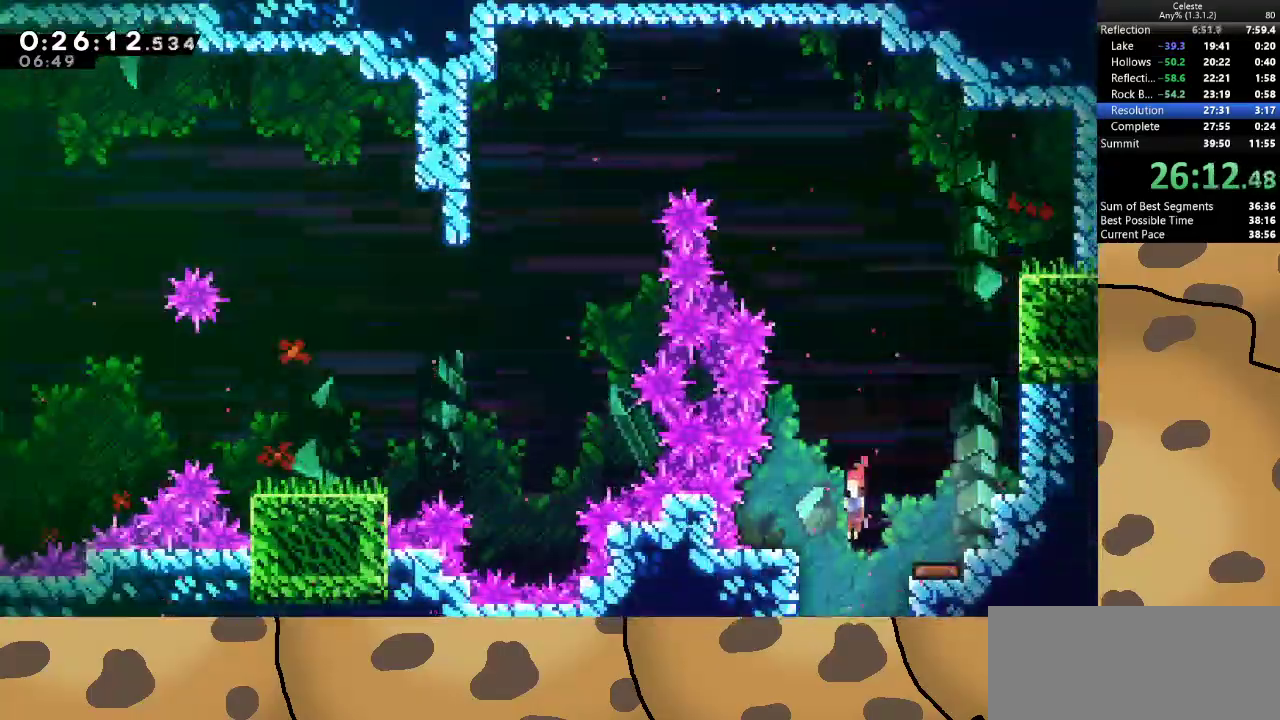
{"keys": ["s"], "events": []}
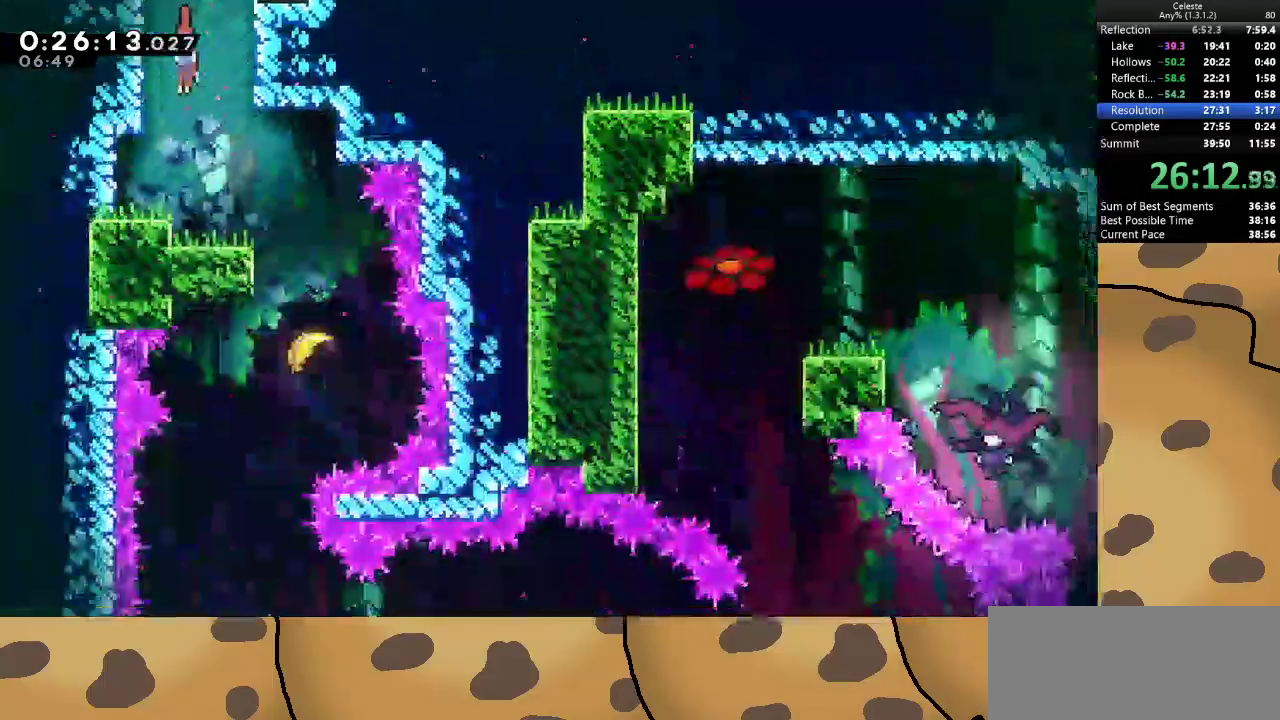
{"keys": ["d"], "events": [[267, "d", "down"], [300, "s", "up"]]}
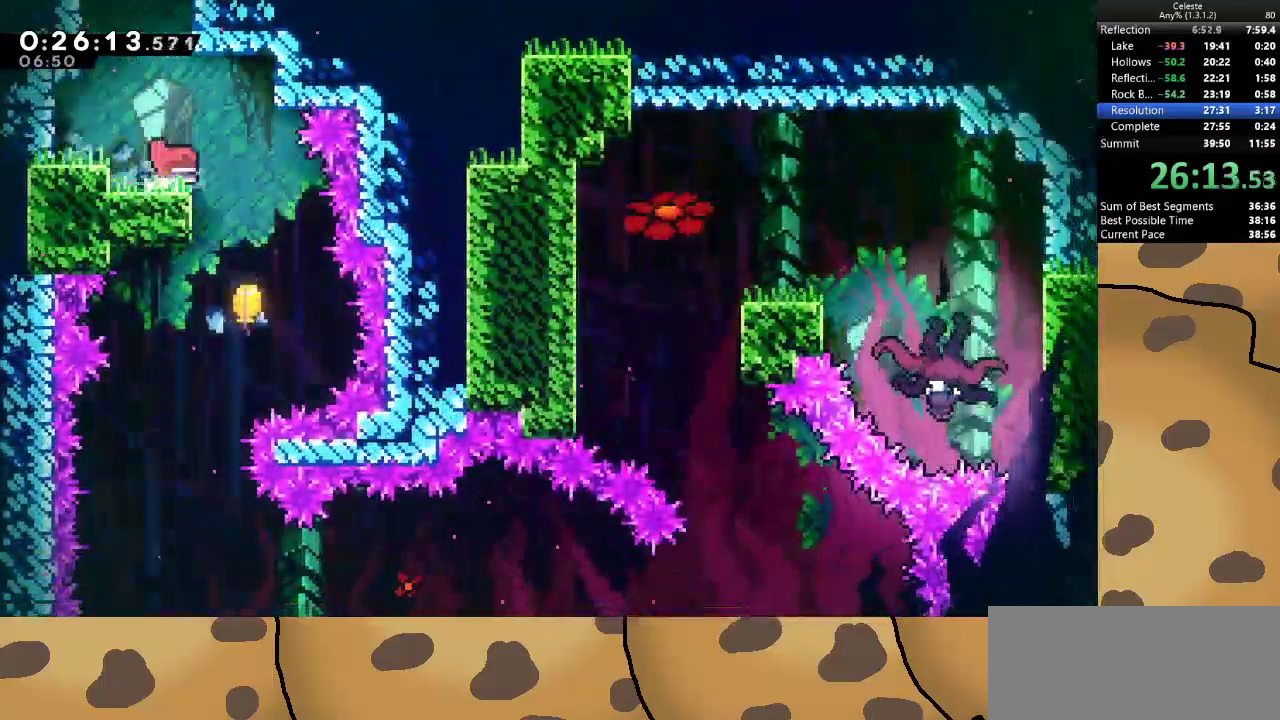
{"keys": ["a", "s"], "events": [[200, "s", "down"], [233, "a", "down"], [267, "d", "up"]]}
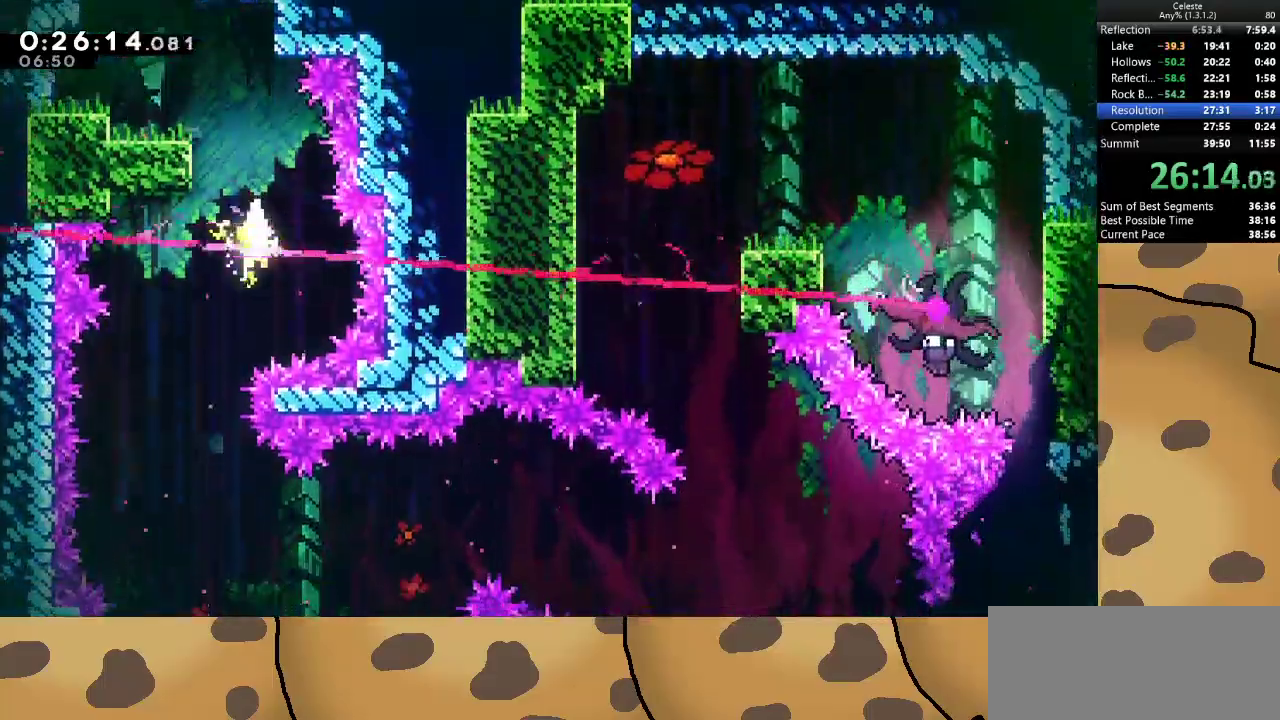
{"keys": ["d", "s"], "events": [[400, "a", "up"], [433, "d", "down"]]}
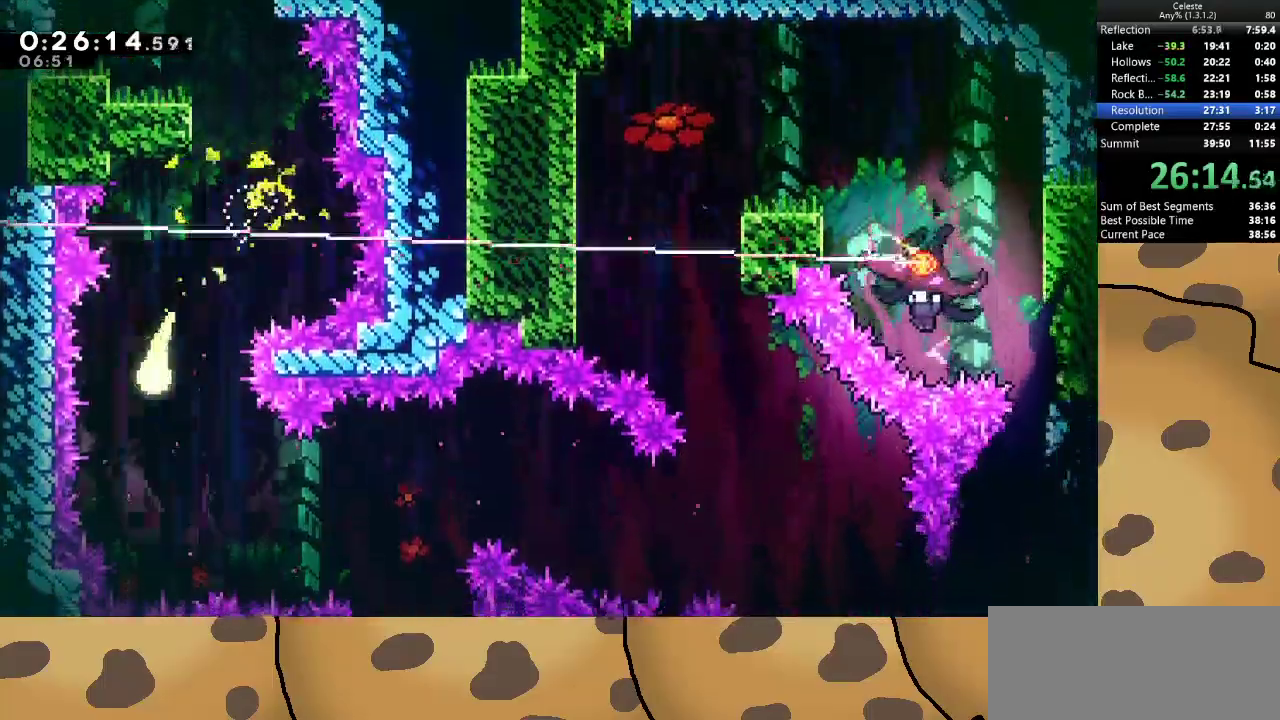
{"keys": ["d"], "events": [[167, "s", "up"]]}
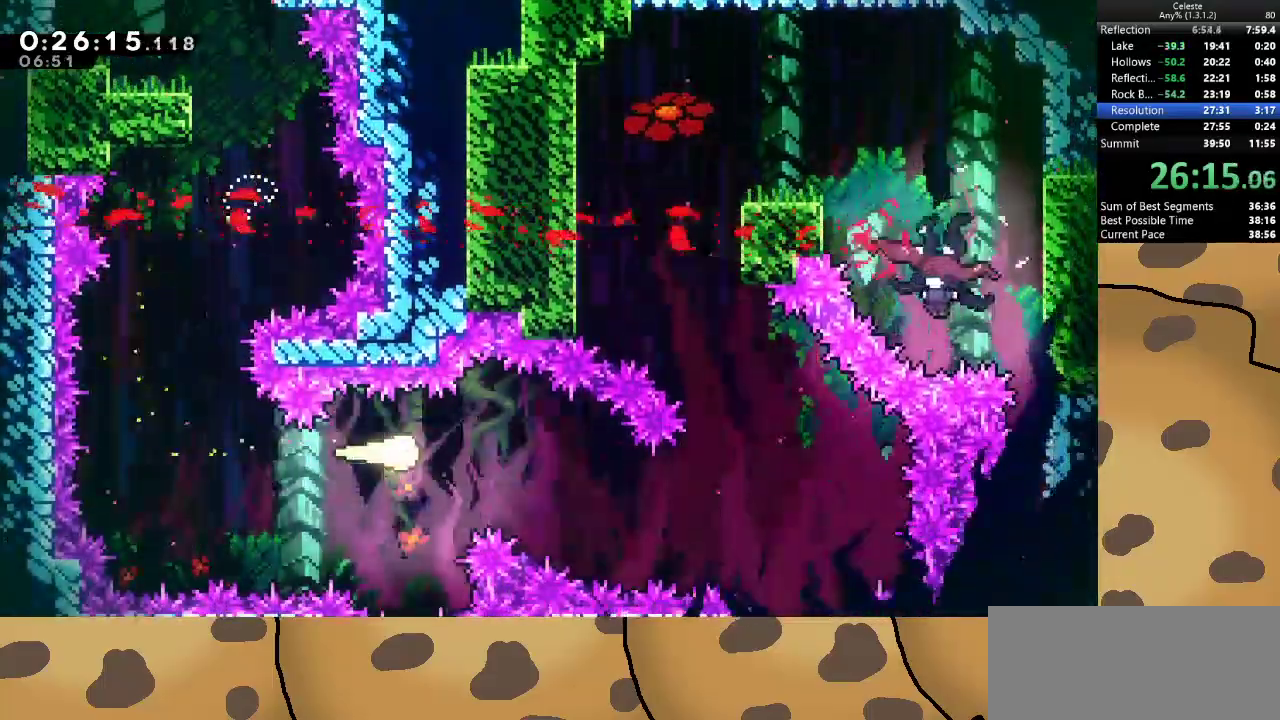
{"keys": ["w"], "events": [[33, "s", "down"], [200, "s", "up"], [433, "w", "down"], [500, "d", "up"]]}
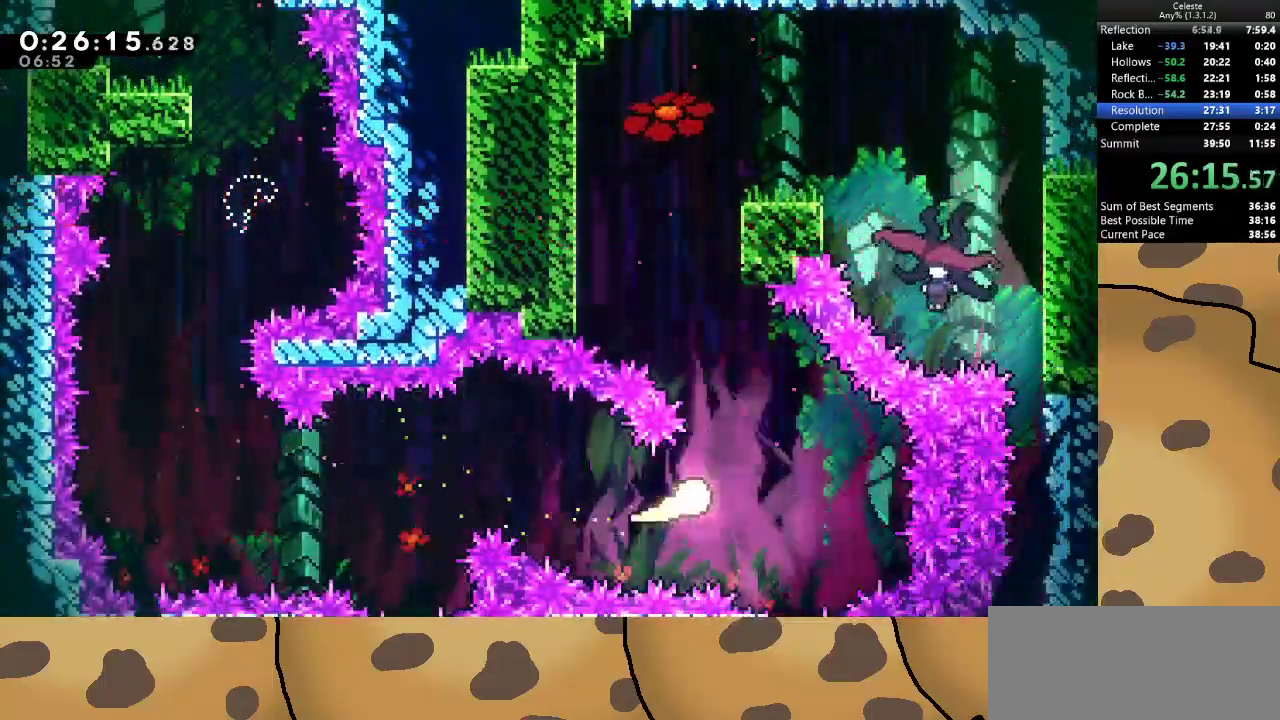
{"keys": ["w"], "events": [[100, "a", "down"], [333, "a", "up"]]}
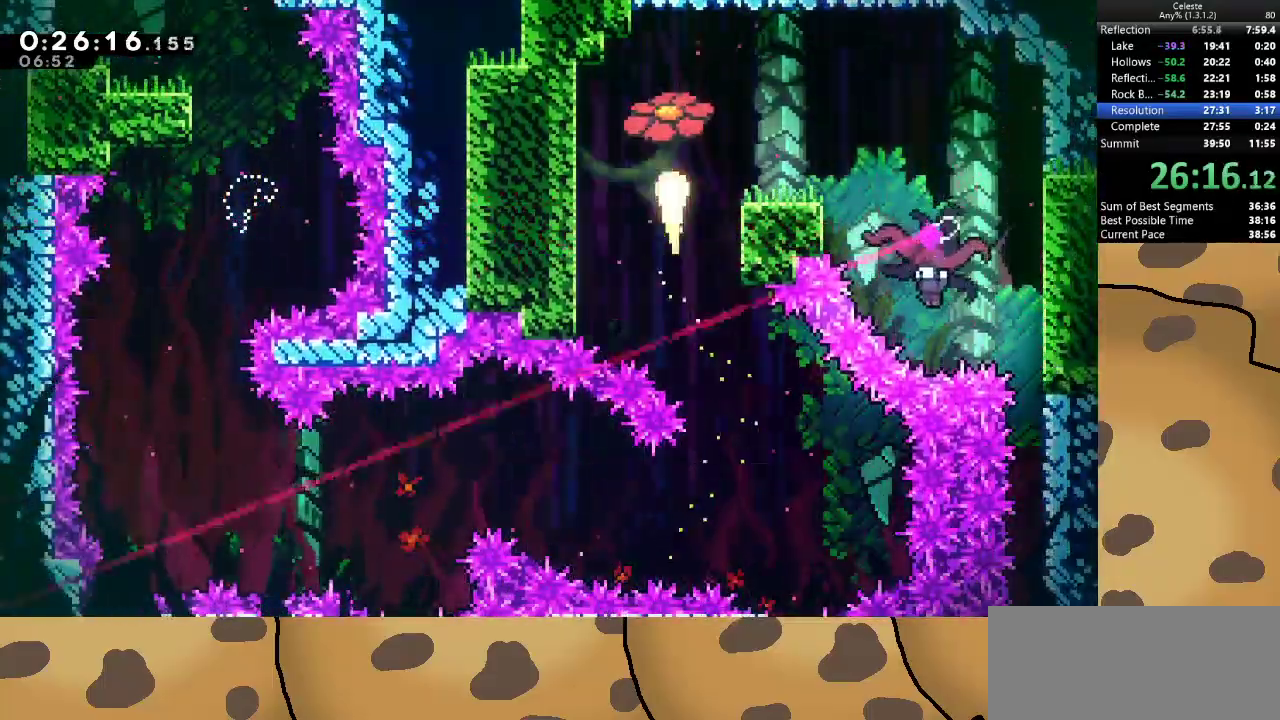
{"keys": [], "events": [[133, "d", "down"], [133, "w", "up"], [167, "dash", "down"], [300, "dash", "up"], [467, "d", "up"]]}
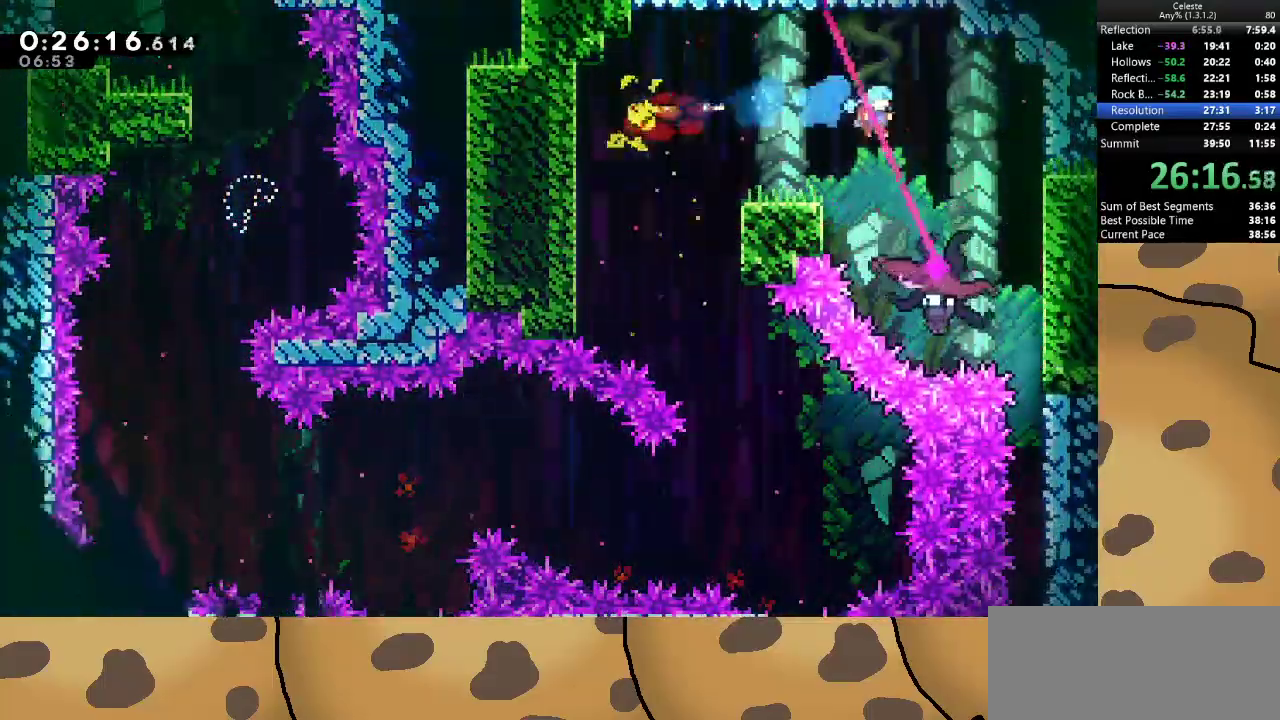
{"keys": ["d"], "events": [[200, "d", "down"]]}
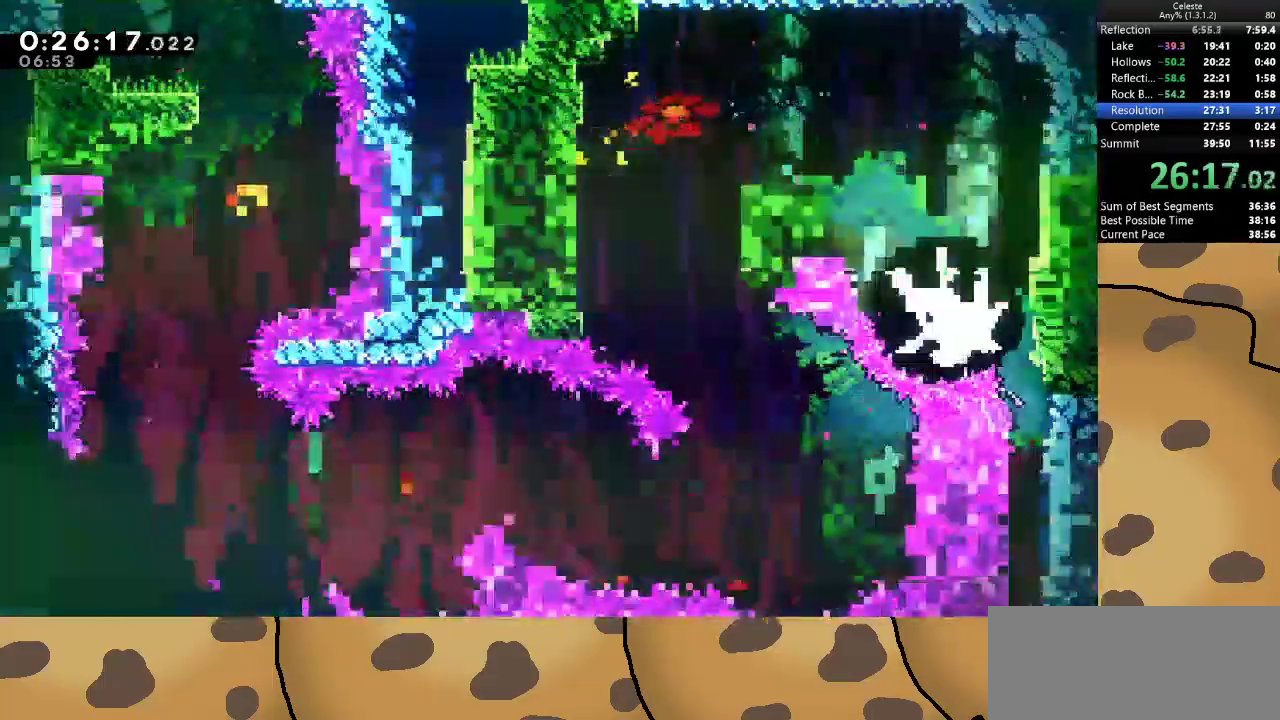
{"keys": ["s"], "events": [[67, "s", "down"], [267, "d", "up"]]}
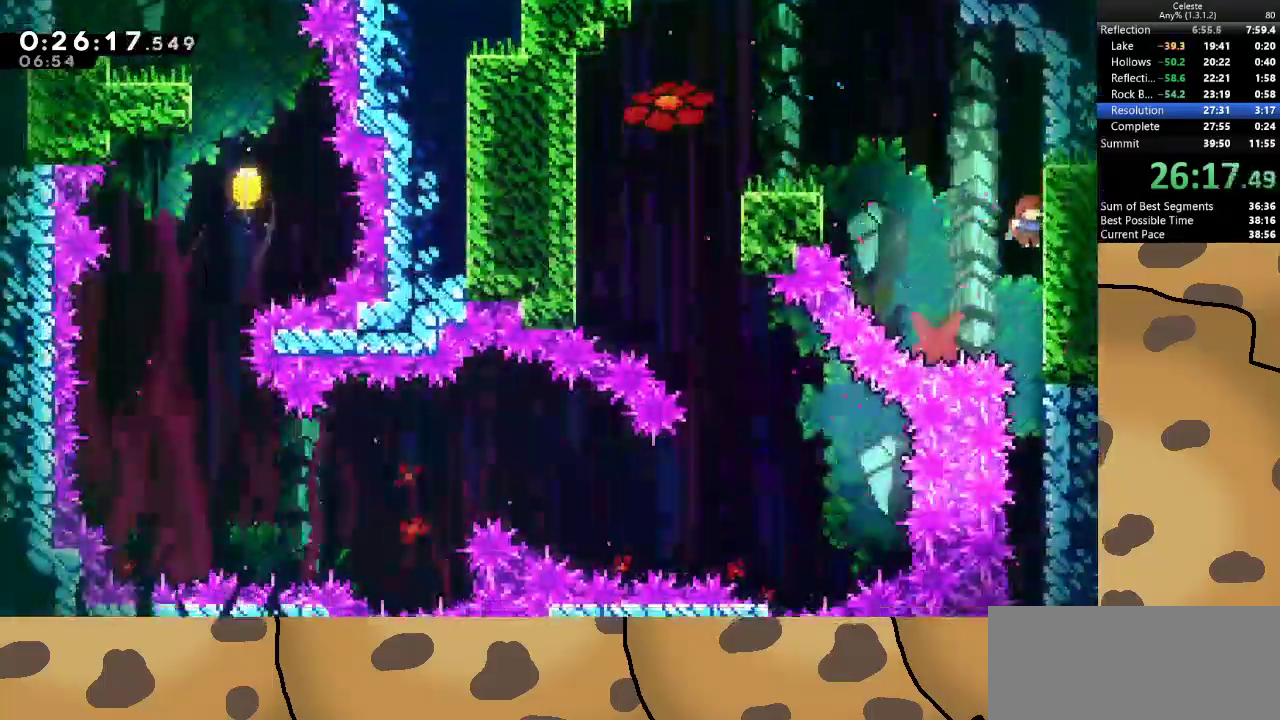
{"keys": ["s"], "events": []}
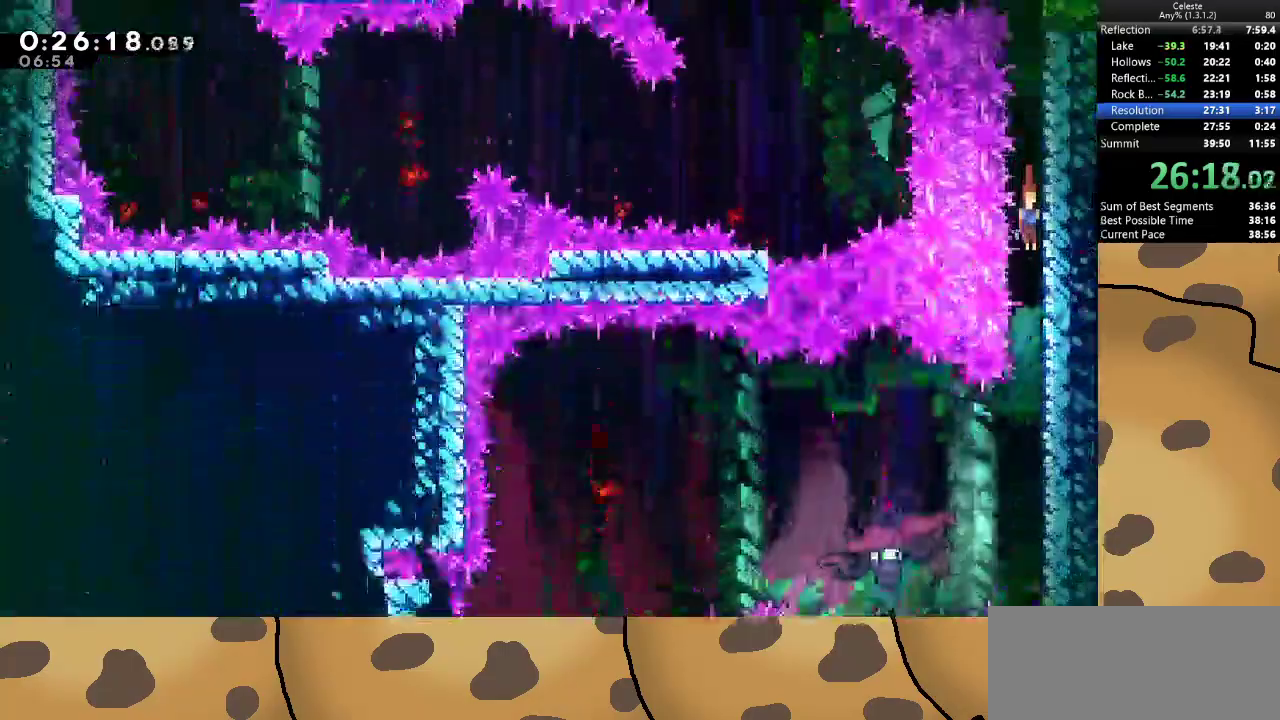
{"keys": ["a", "dash"], "events": [[367, "s", "up"], [467, "a", "down"], [467, "dash", "down"]]}
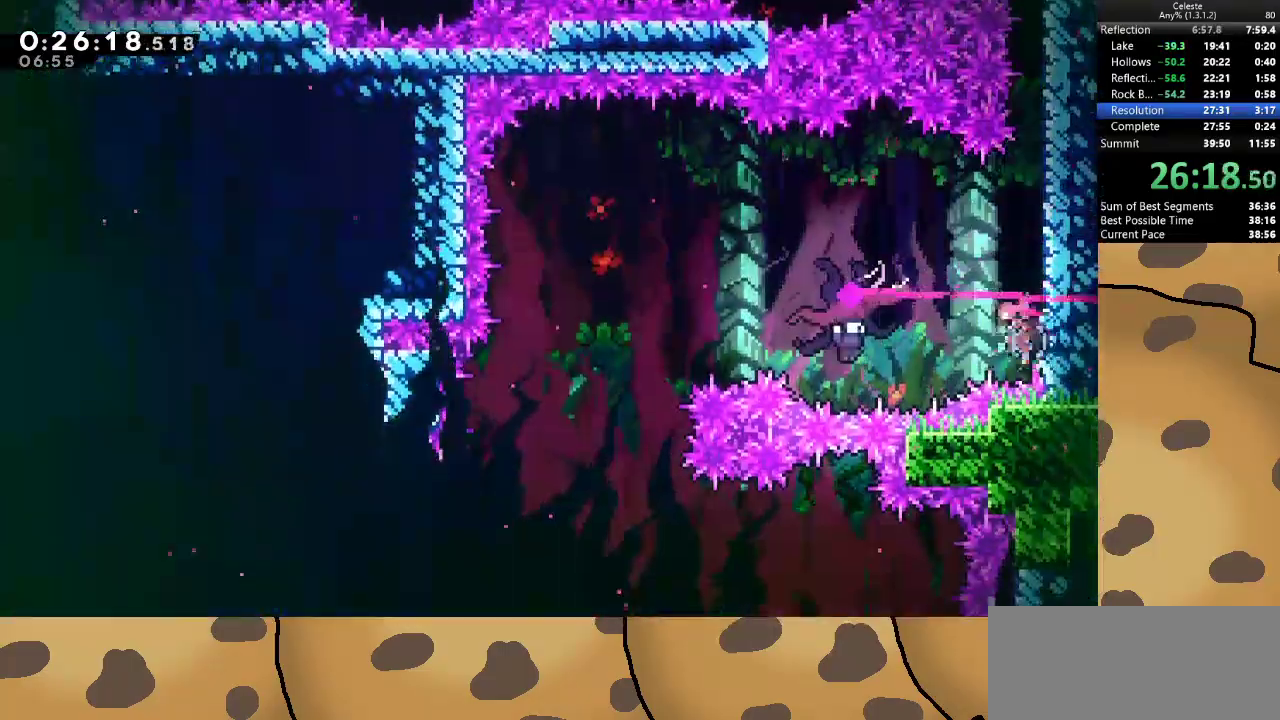
{"keys": ["a"], "events": [[167, "dash", "up"]]}
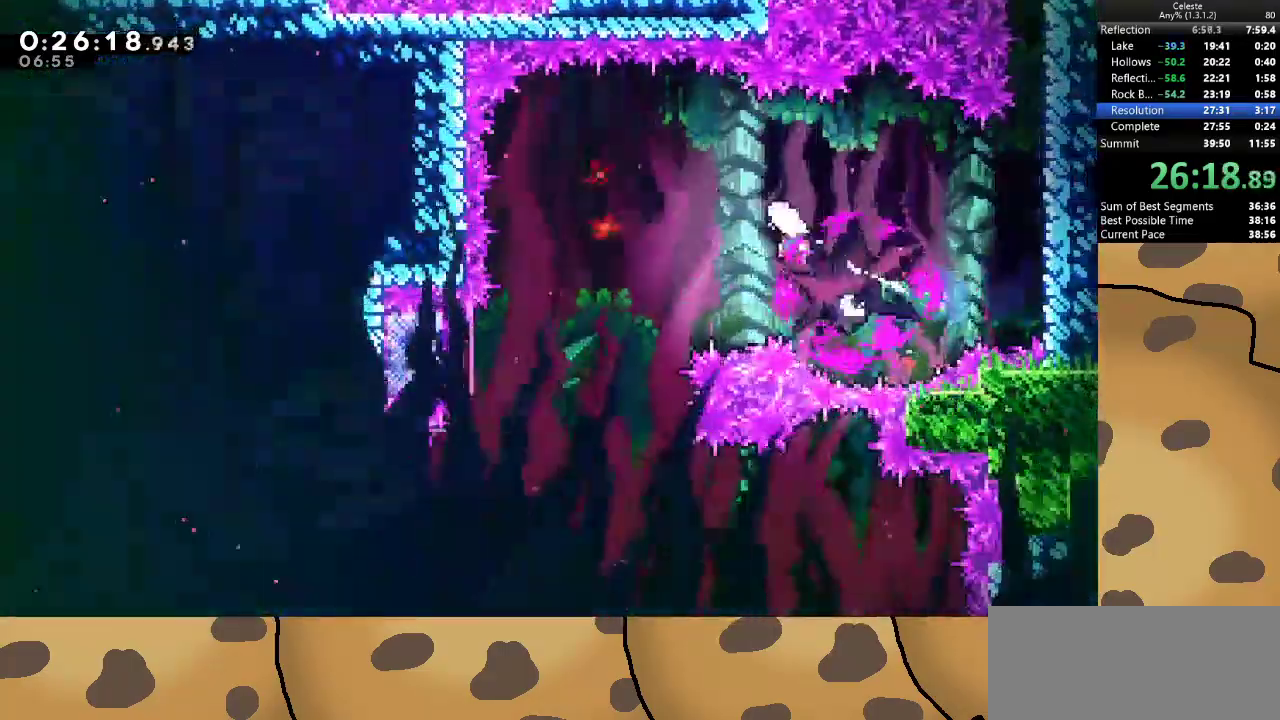
{"keys": [], "events": [[267, "a", "up"], [300, "s", "down"], [400, "s", "up"]]}
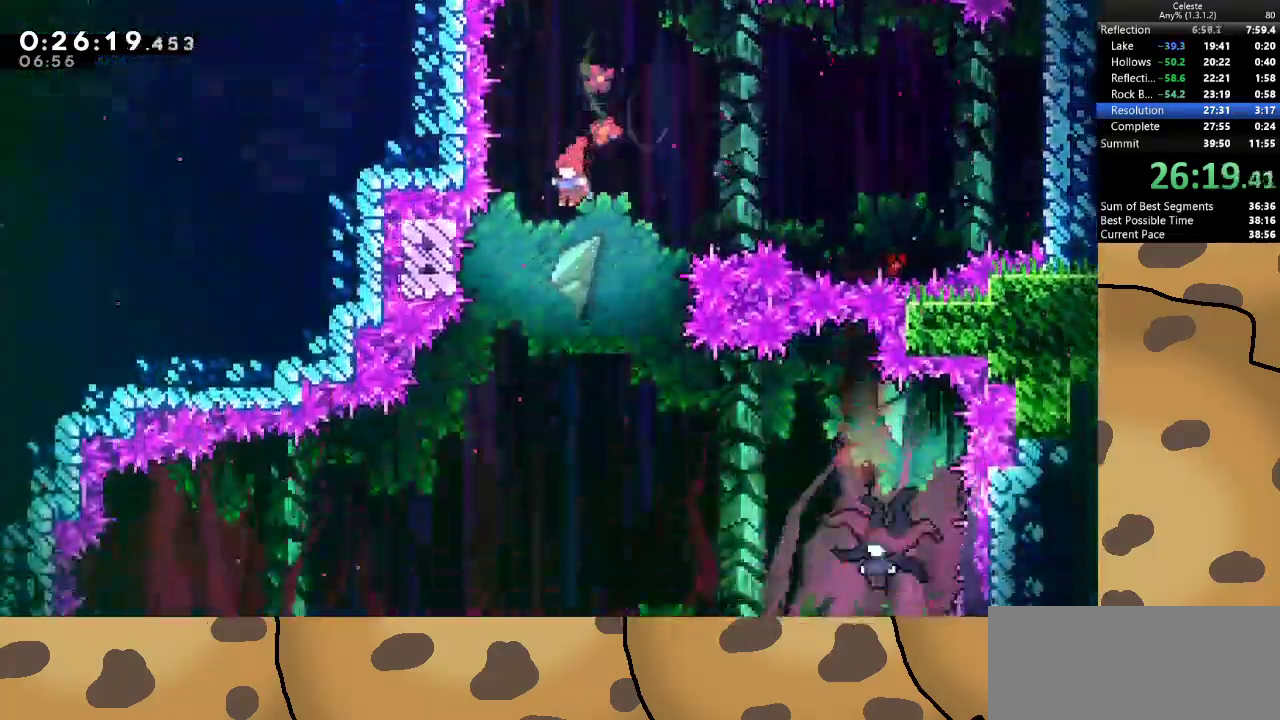
{"keys": ["d"], "events": [[33, "d", "down"]]}
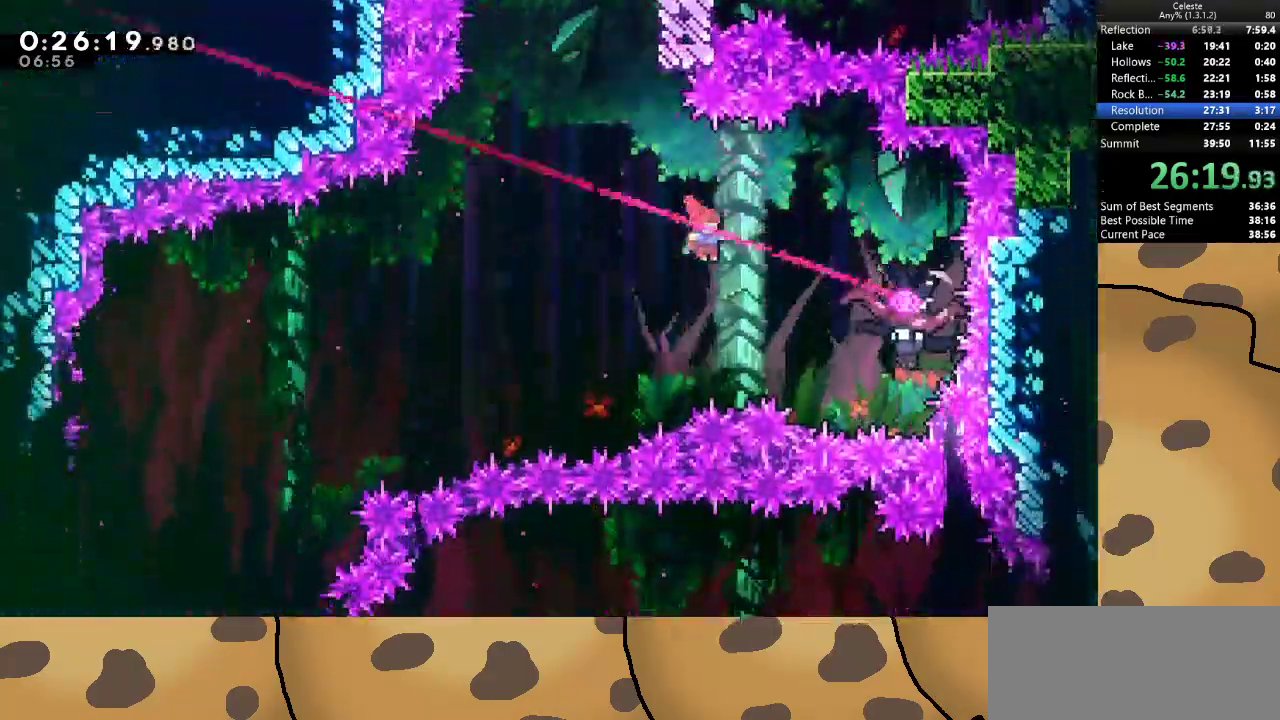
{"keys": ["a", "d"], "events": [[167, "dash", "down"], [300, "dash", "up"], [367, "a", "down"]]}
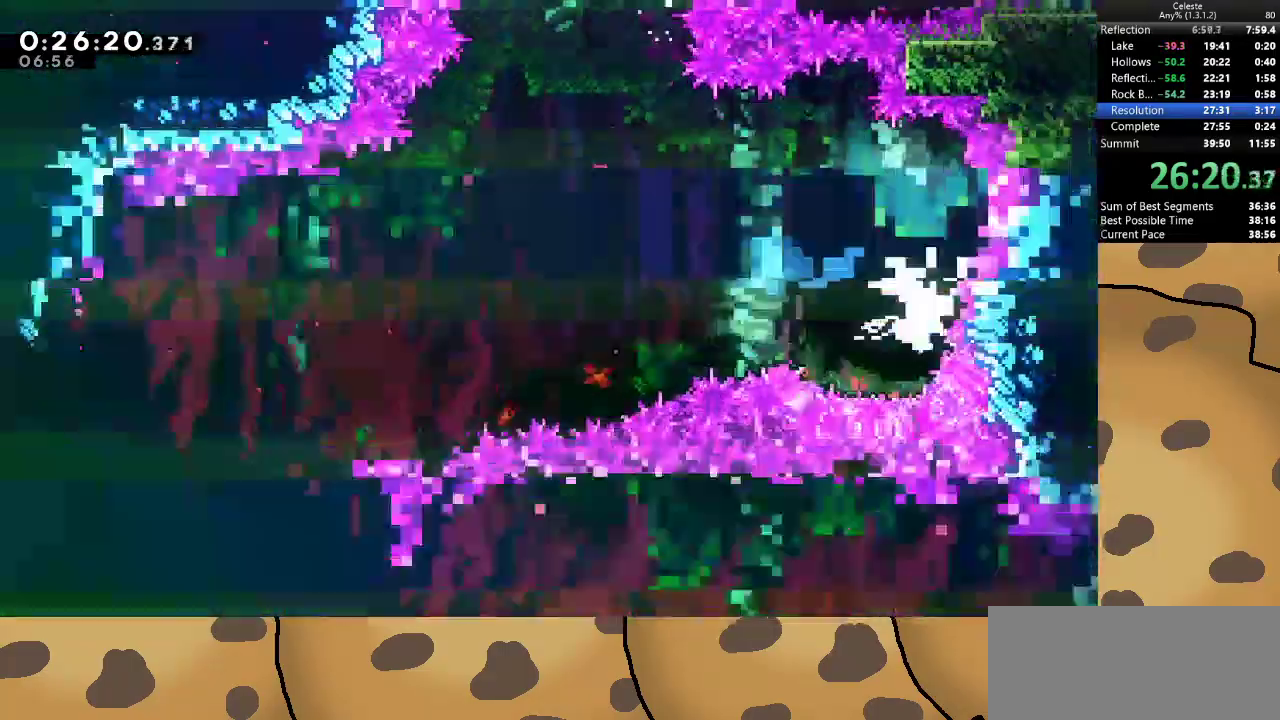
{"keys": ["a"], "events": [[33, "d", "up"]]}
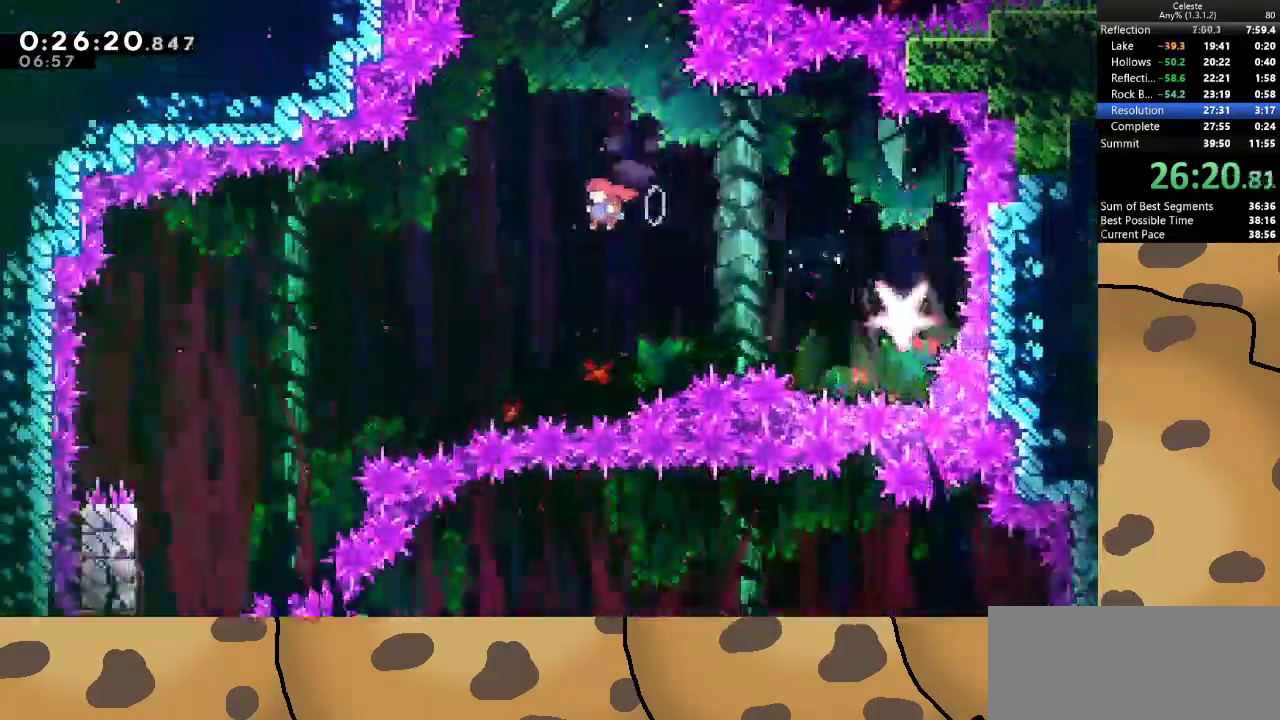
{"keys": ["a"], "events": [[333, "dash", "down"], [500, "dash", "up"]]}
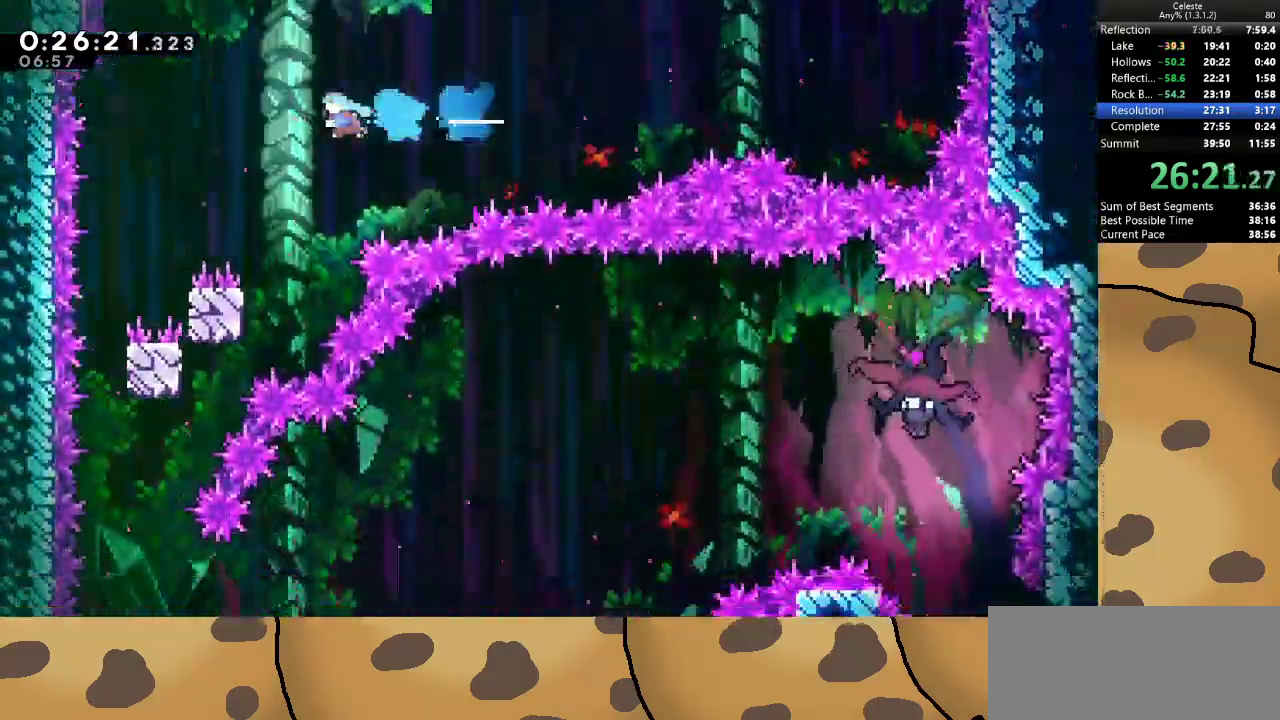
{"keys": [], "events": [[500, "a", "up"]]}
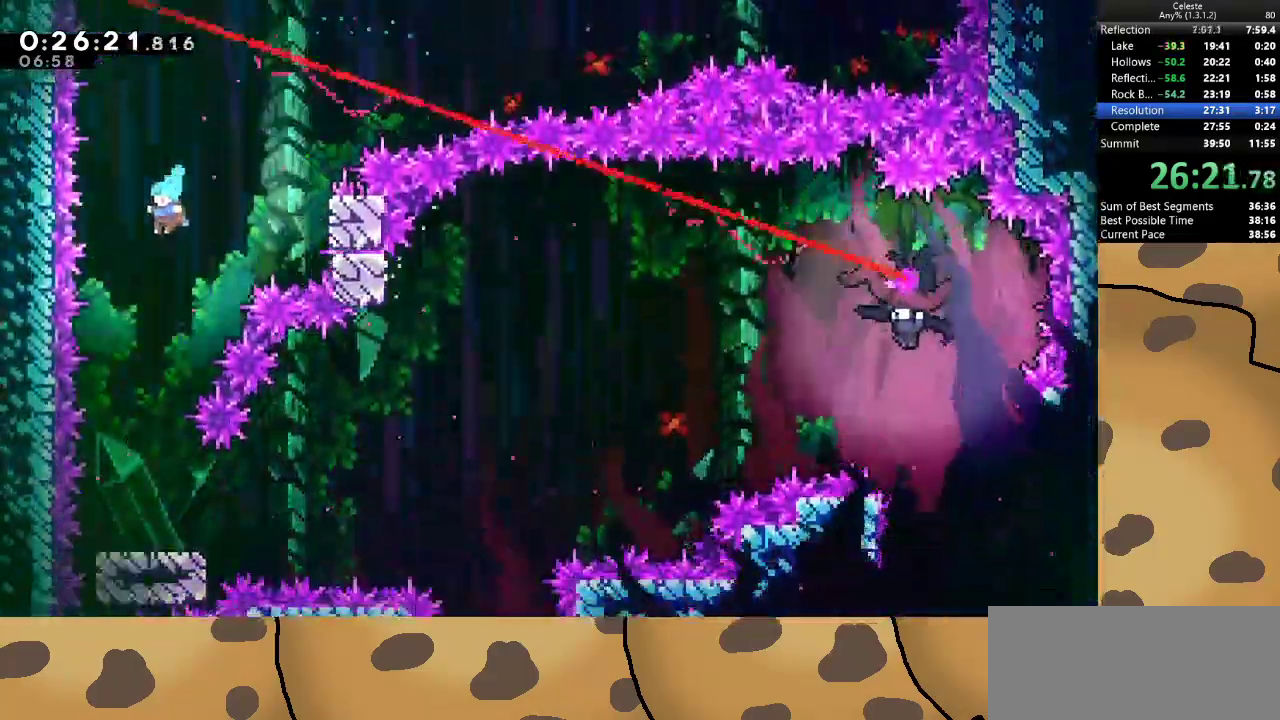
{"keys": [], "events": [[167, "a", "down"], [300, "a", "up"]]}
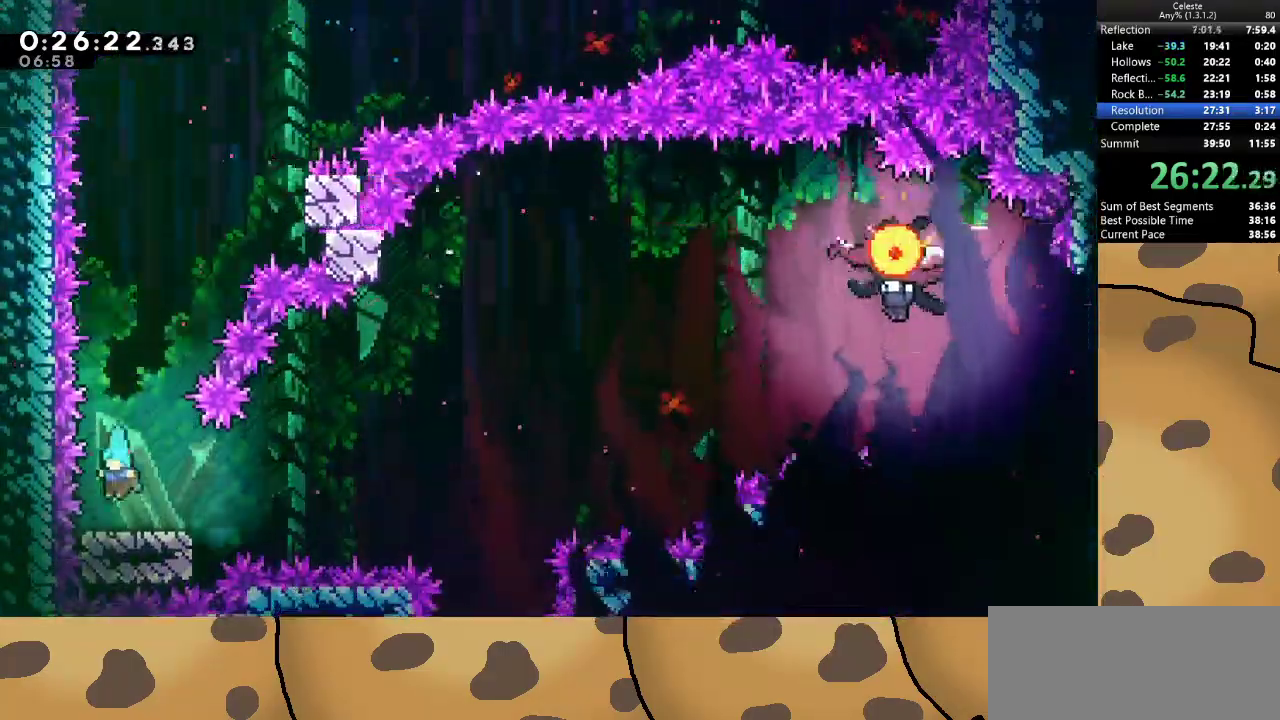
{"keys": ["d"], "events": [[500, "d", "down"]]}
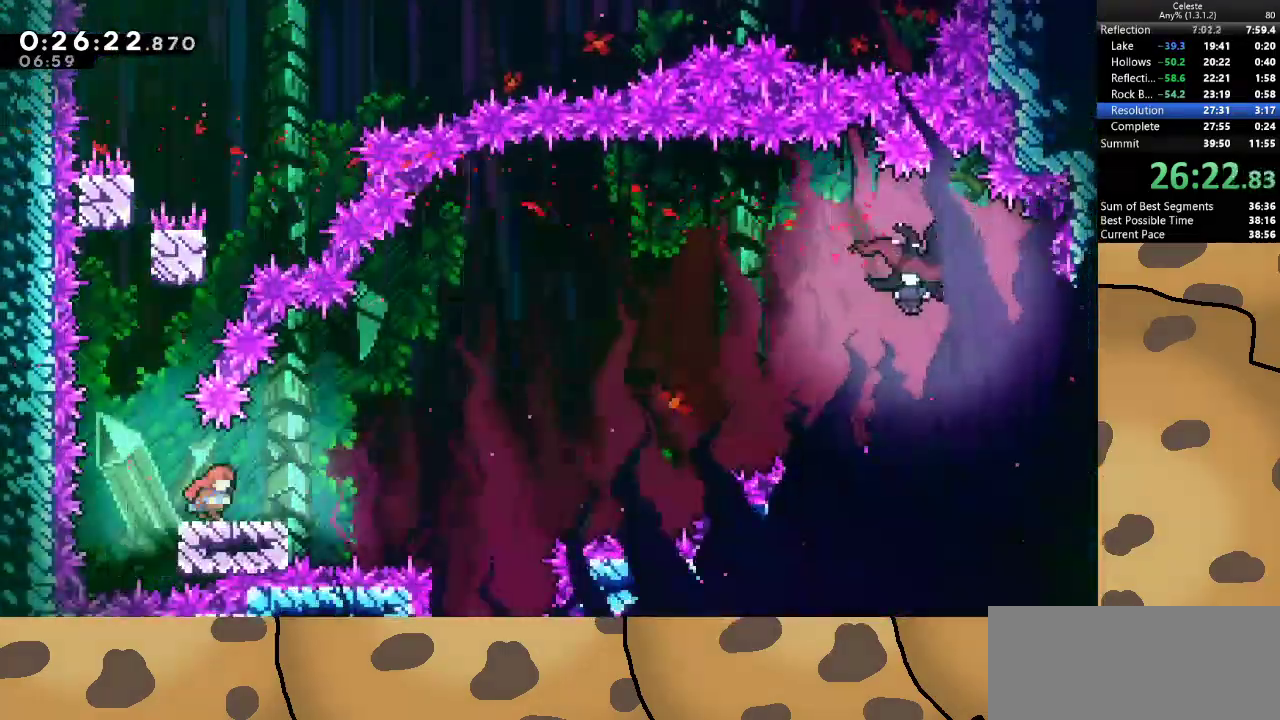
{"keys": ["d", "dash", "jump", "w"], "events": [[200, "jump", "down"], [467, "dash", "down"], [467, "w", "down"]]}
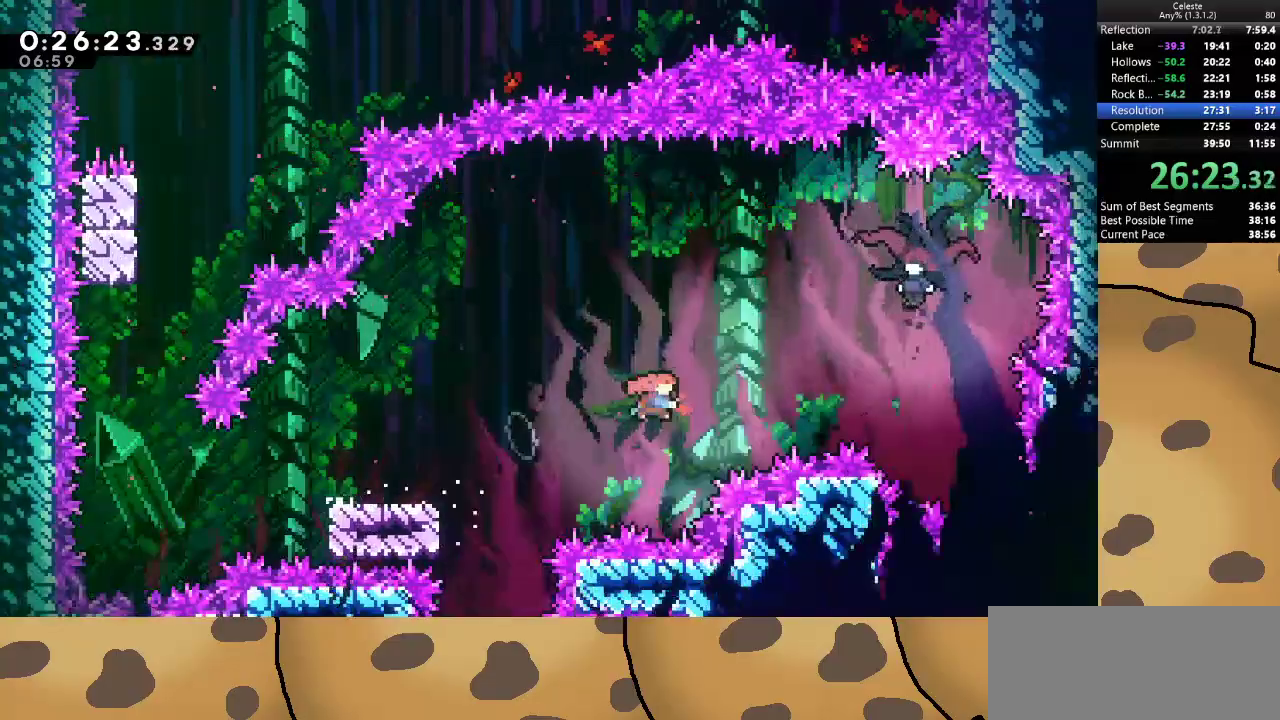
{"keys": ["a", "d"], "events": [[167, "dash", "up"], [267, "w", "up"], [367, "jump", "up"], [500, "a", "down"]]}
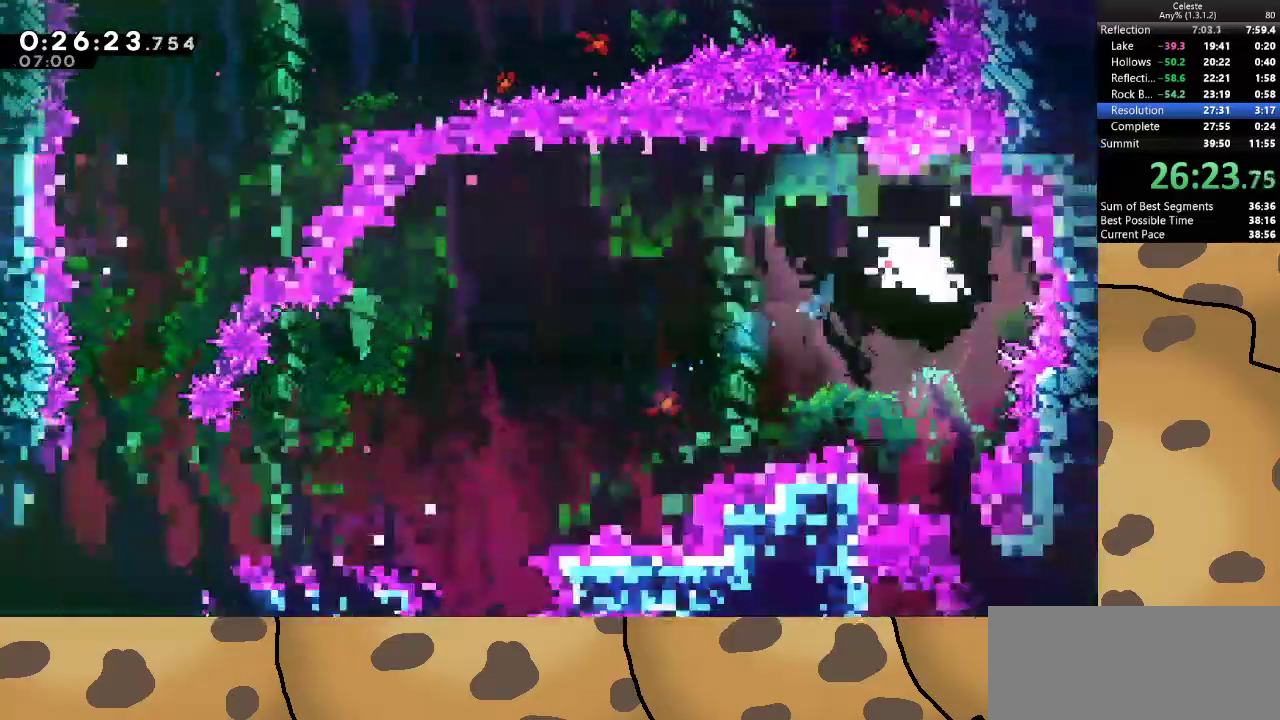
{"keys": ["a", "s"], "events": [[33, "d", "up"], [467, "s", "down"]]}
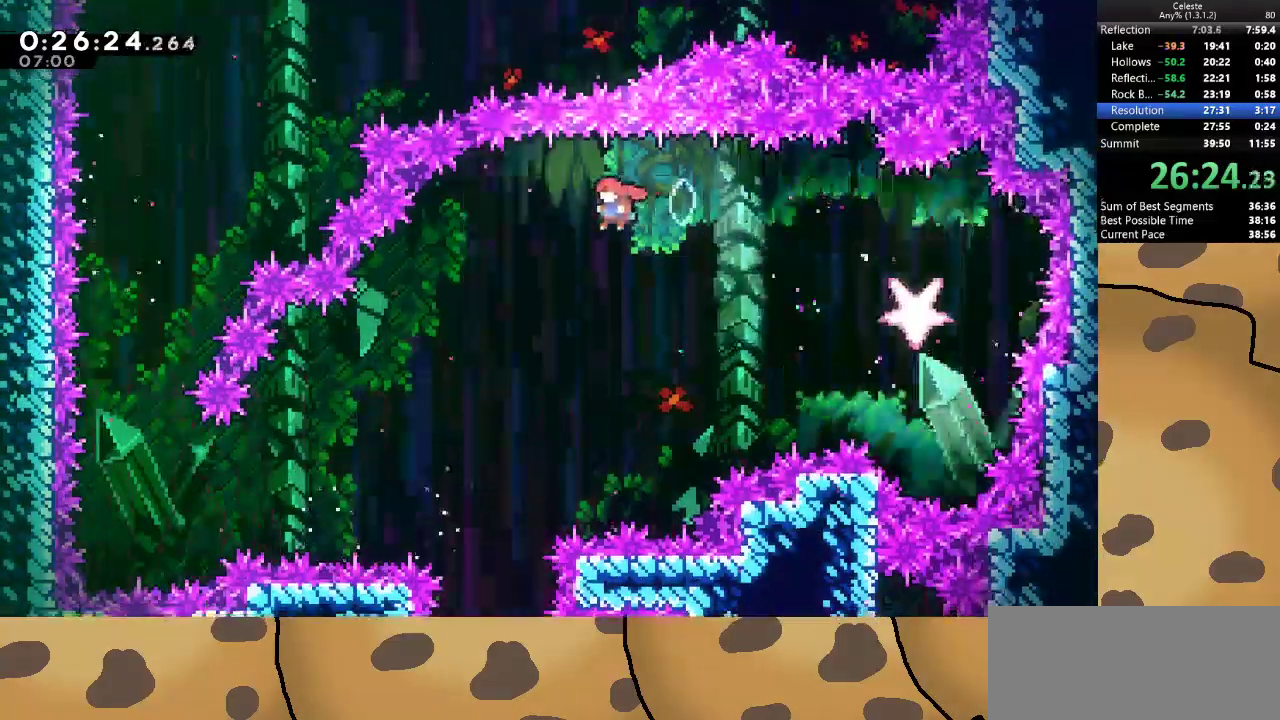
{"keys": ["s"], "events": [[200, "a", "up"]]}